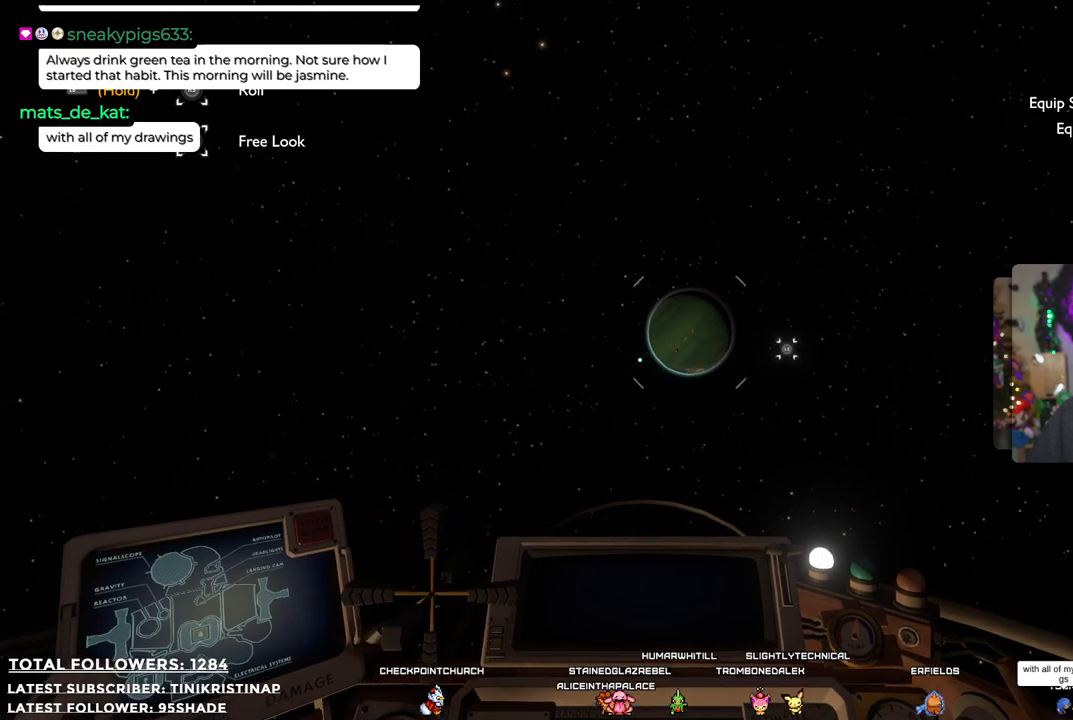
Gameplay with a controller (Xbox layout); each line is a JSON object with the inputs held at the frame after it. "events" lists button and stick changes between this image and that frame as [ms after this image, input, new state], when the widget could be followed in between.
{"buttons": [], "left_stick": "center", "right_stick": "center", "events": [[300, "right_stick", "down"], [433, "right_stick", "center"]]}
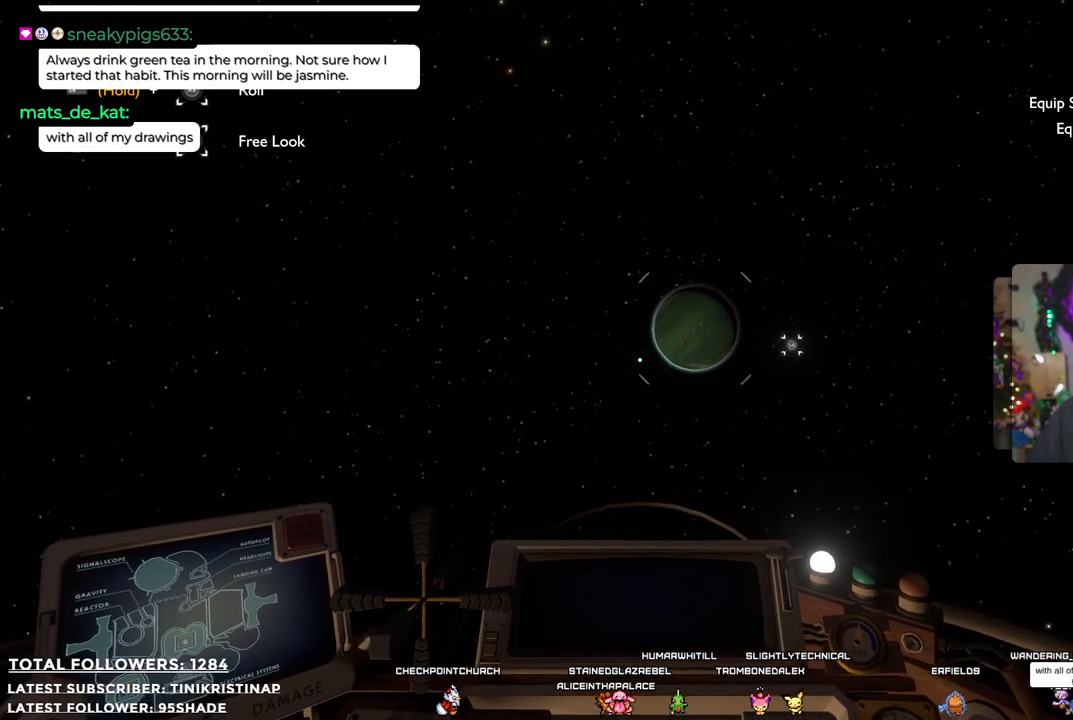
{"buttons": [], "left_stick": "center", "right_stick": "center", "events": []}
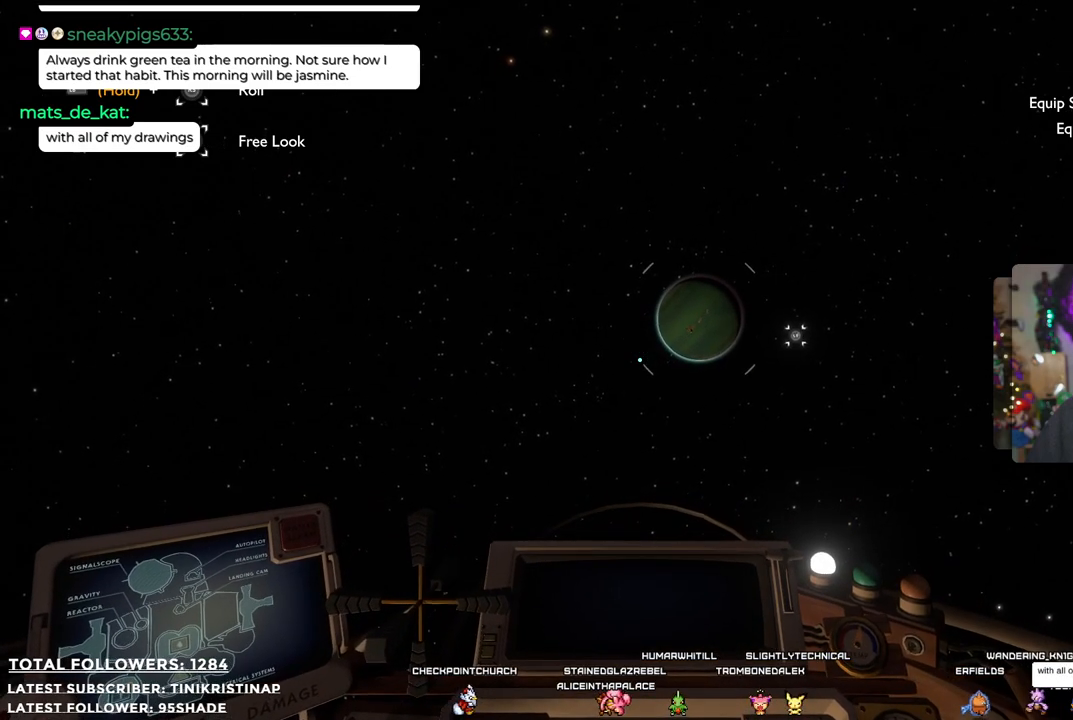
{"buttons": [], "left_stick": "center", "right_stick": "center", "events": [[300, "right_stick", "right"], [467, "right_stick", "center"]]}
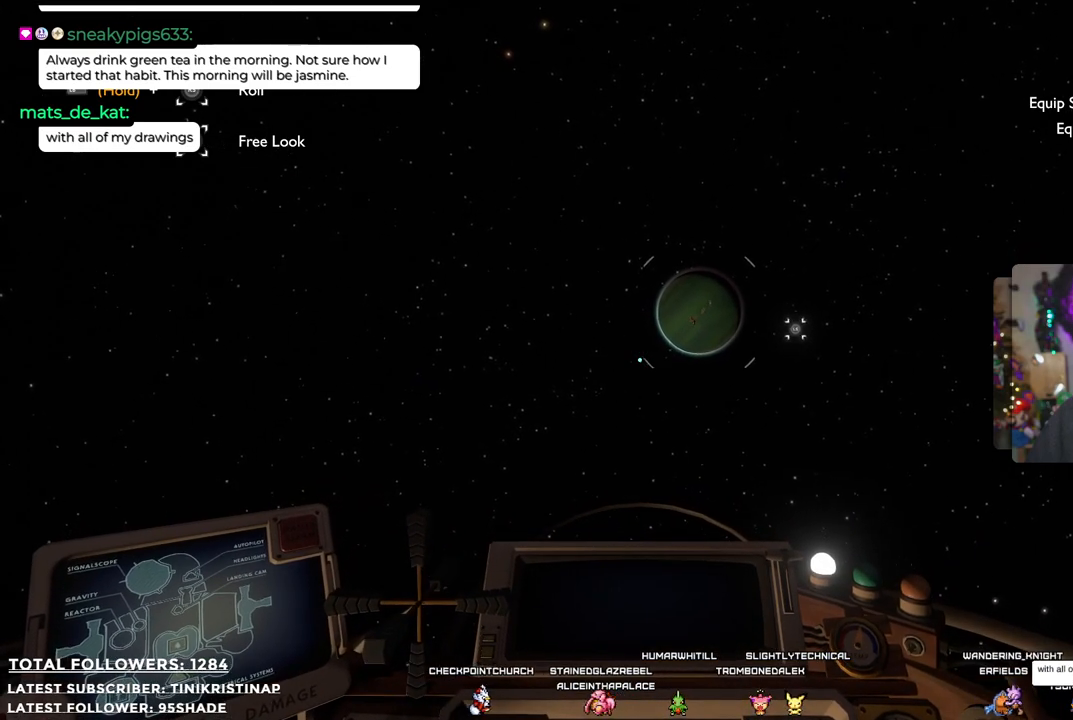
{"buttons": [], "left_stick": "center", "right_stick": "up", "events": [[500, "right_stick", "up"]]}
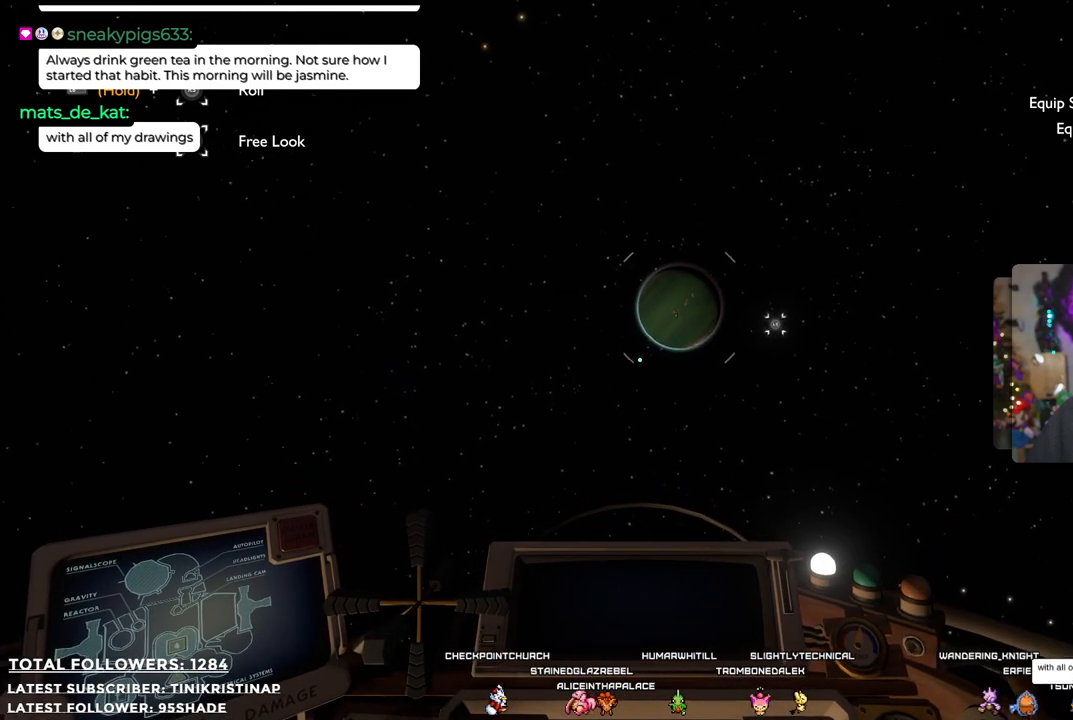
{"buttons": [], "left_stick": "up", "right_stick": "up", "events": [[33, "left_stick", "up"], [133, "right_stick", "center"], [433, "right_stick", "up"]]}
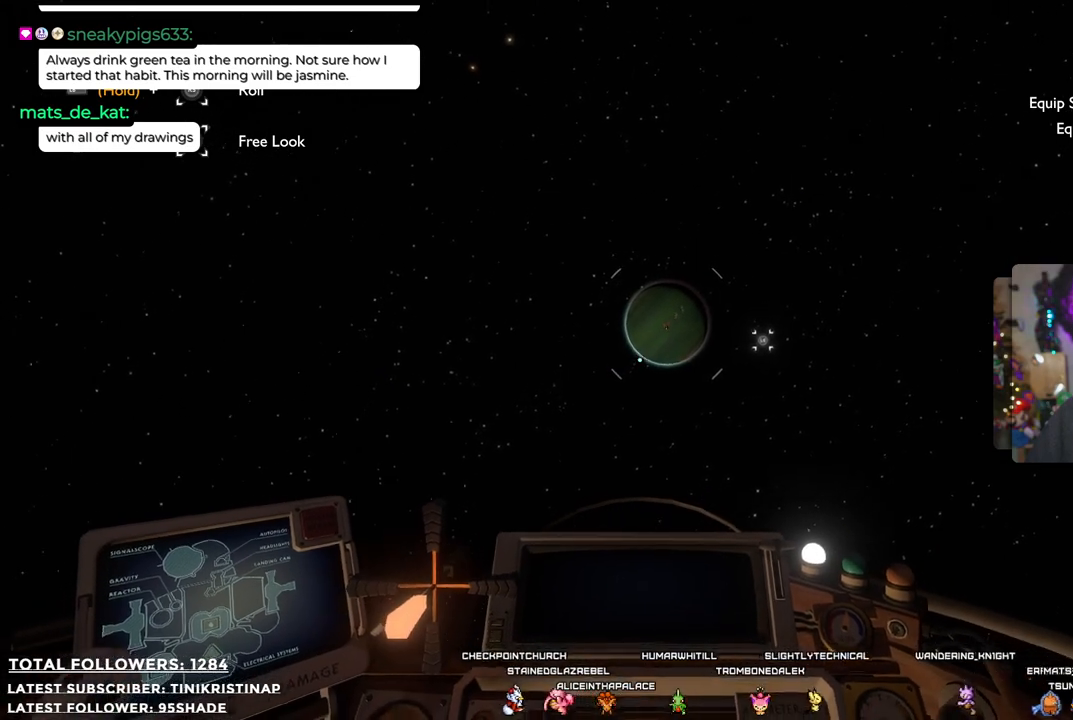
{"buttons": [], "left_stick": "up", "right_stick": "center", "events": [[33, "right_stick", "center"], [367, "right_stick", "up"], [450, "right_stick", "center"]]}
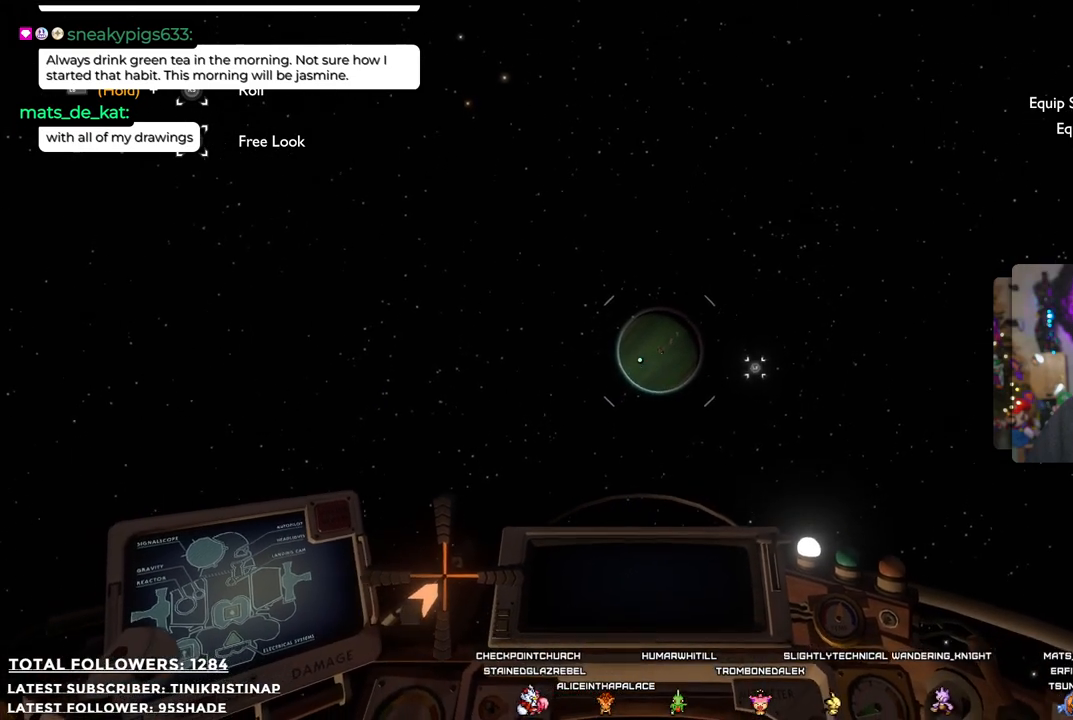
{"buttons": [], "left_stick": "center", "right_stick": "center", "events": [[100, "left_stick", "center"], [383, "right_stick", "right"], [483, "right_stick", "center"]]}
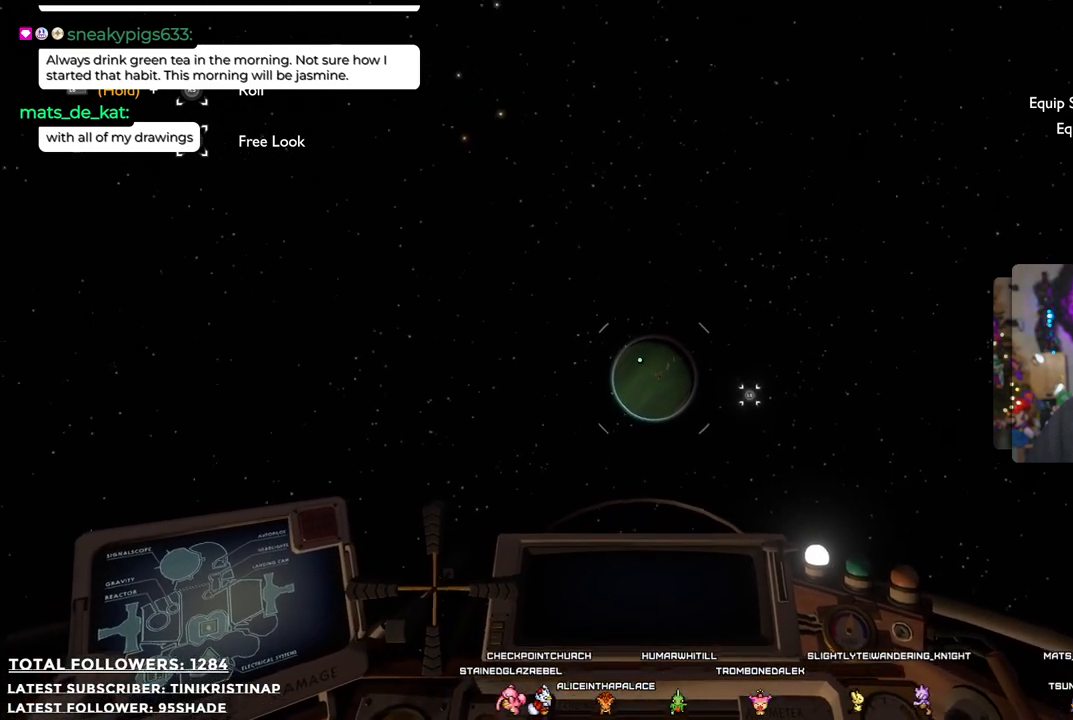
{"buttons": [], "left_stick": "up", "right_stick": "center", "events": [[183, "left_stick", "up"]]}
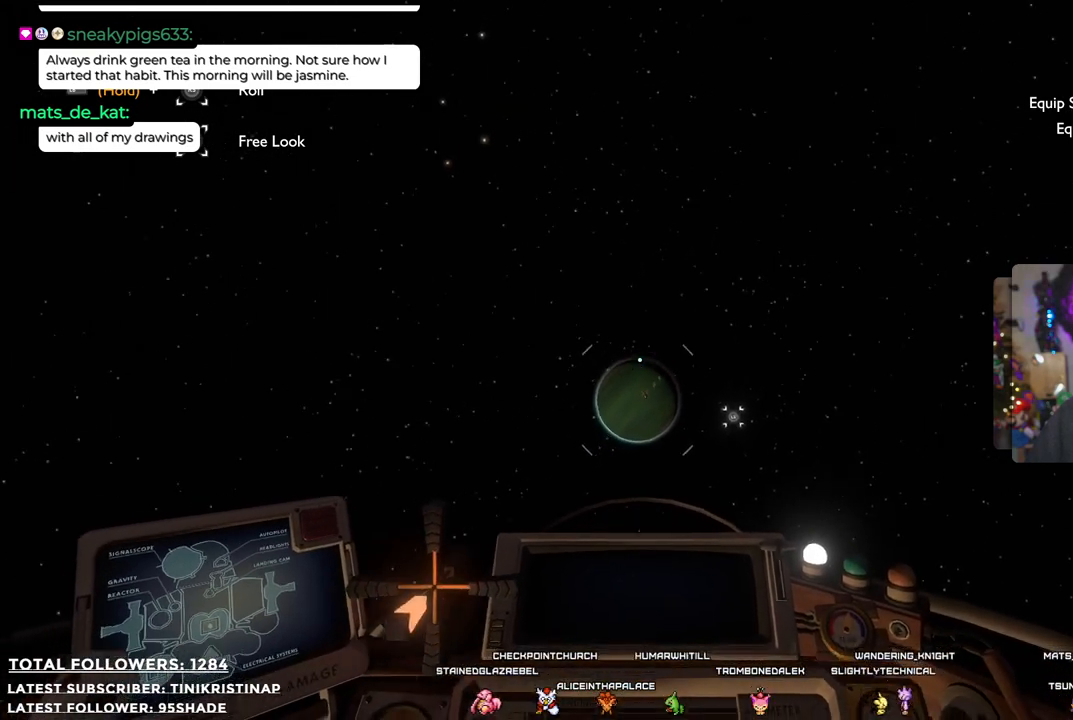
{"buttons": [], "left_stick": "up", "right_stick": "center", "events": [[183, "right_stick", "down"], [317, "right_stick", "center"]]}
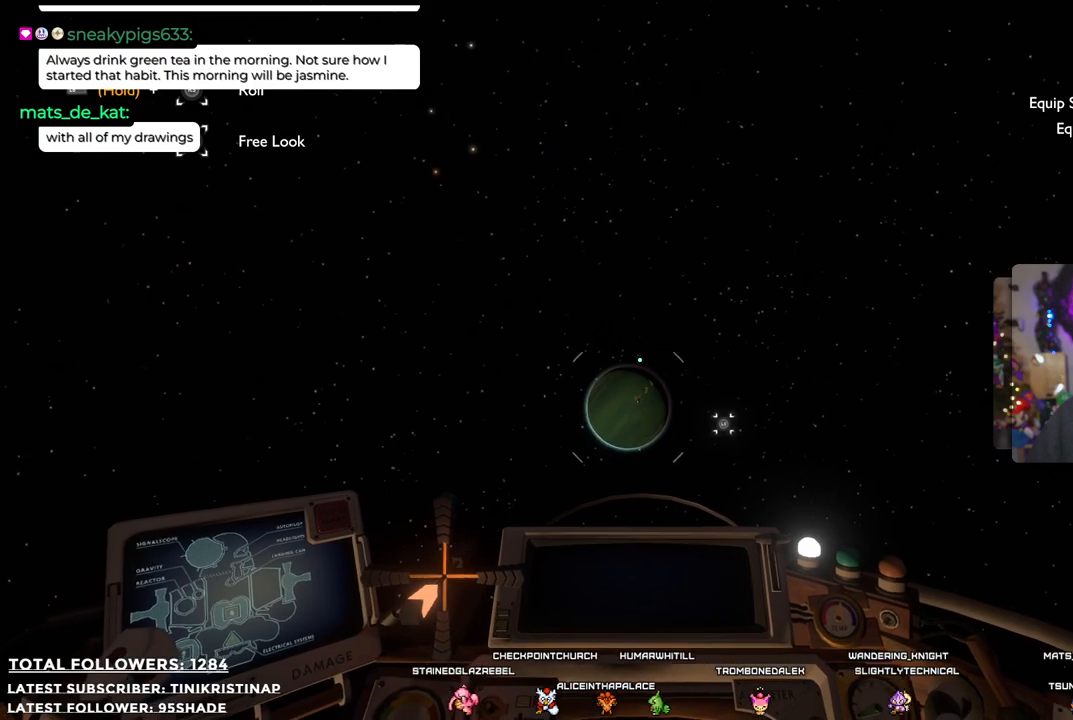
{"buttons": [], "left_stick": "up", "right_stick": "center", "events": []}
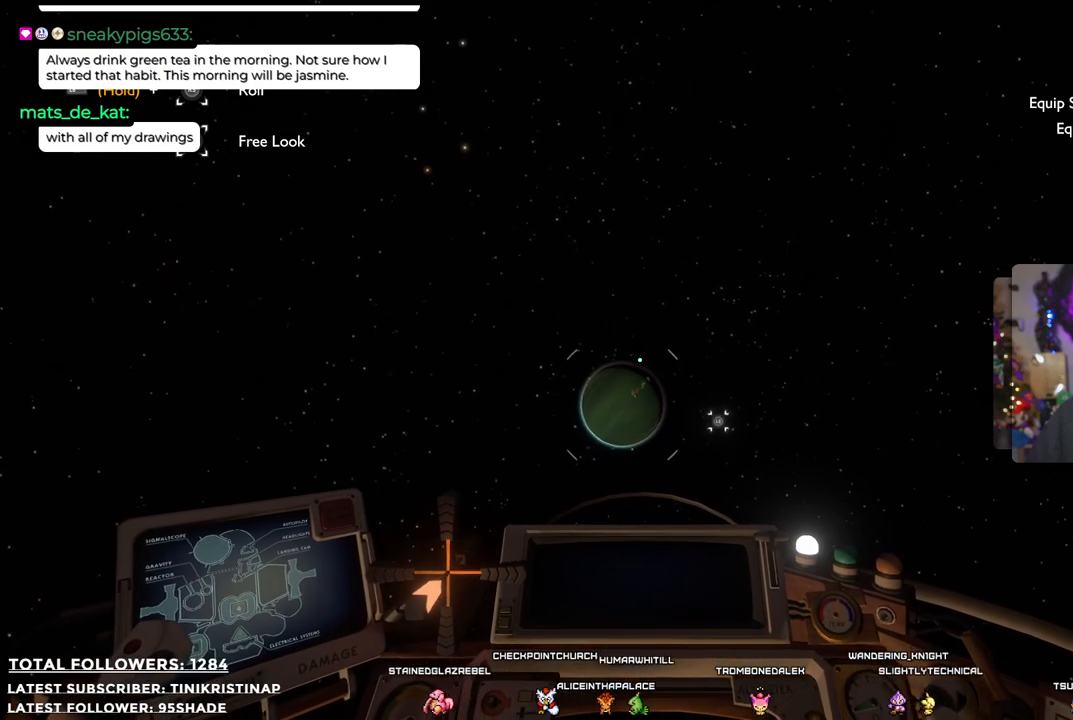
{"buttons": [], "left_stick": "up", "right_stick": "up", "events": [[467, "right_stick", "up"]]}
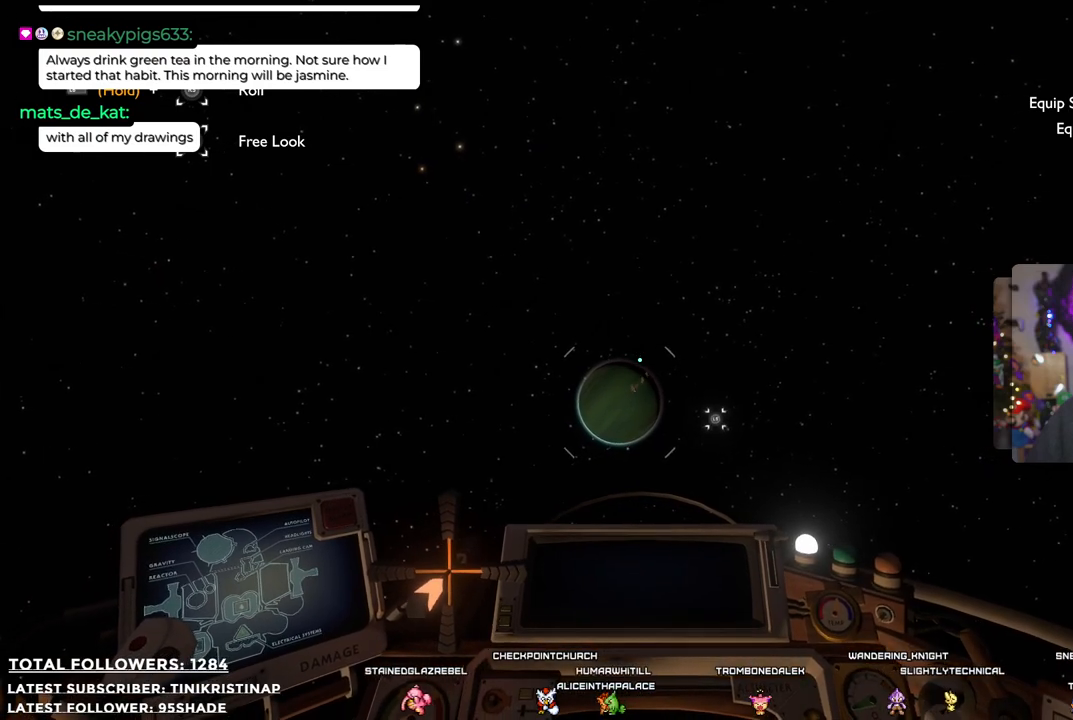
{"buttons": [], "left_stick": "up", "right_stick": "up-right", "events": [[100, "right_stick", "center"], [433, "right_stick", "up-right"]]}
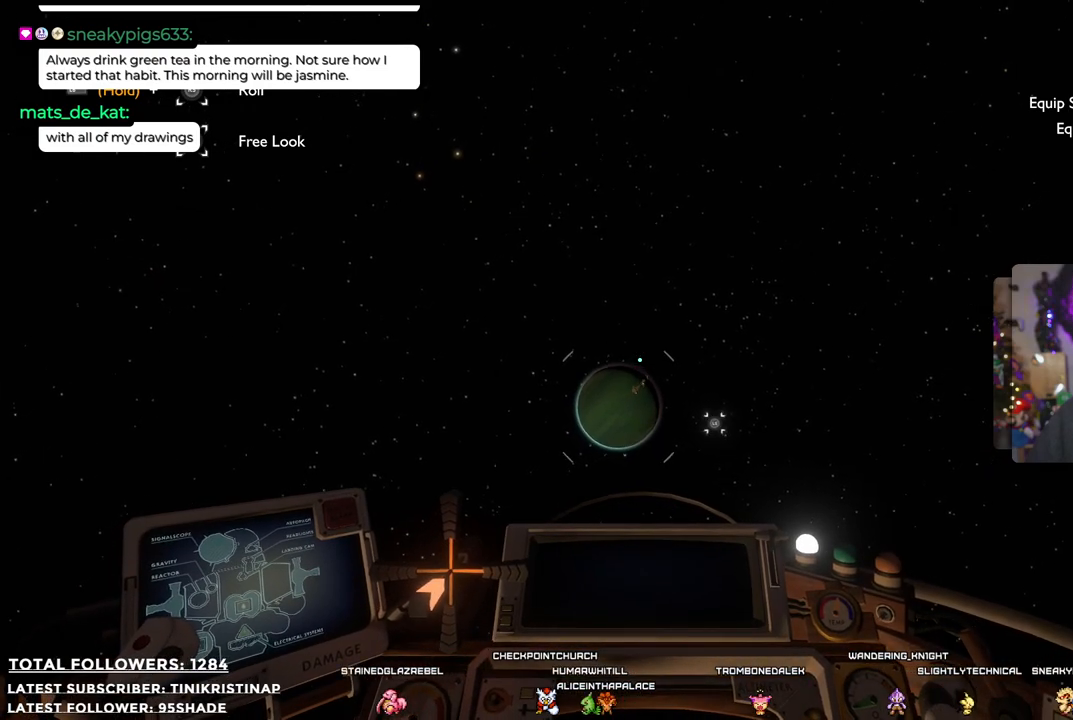
{"buttons": [], "left_stick": "up", "right_stick": "center", "events": [[67, "right_stick", "center"]]}
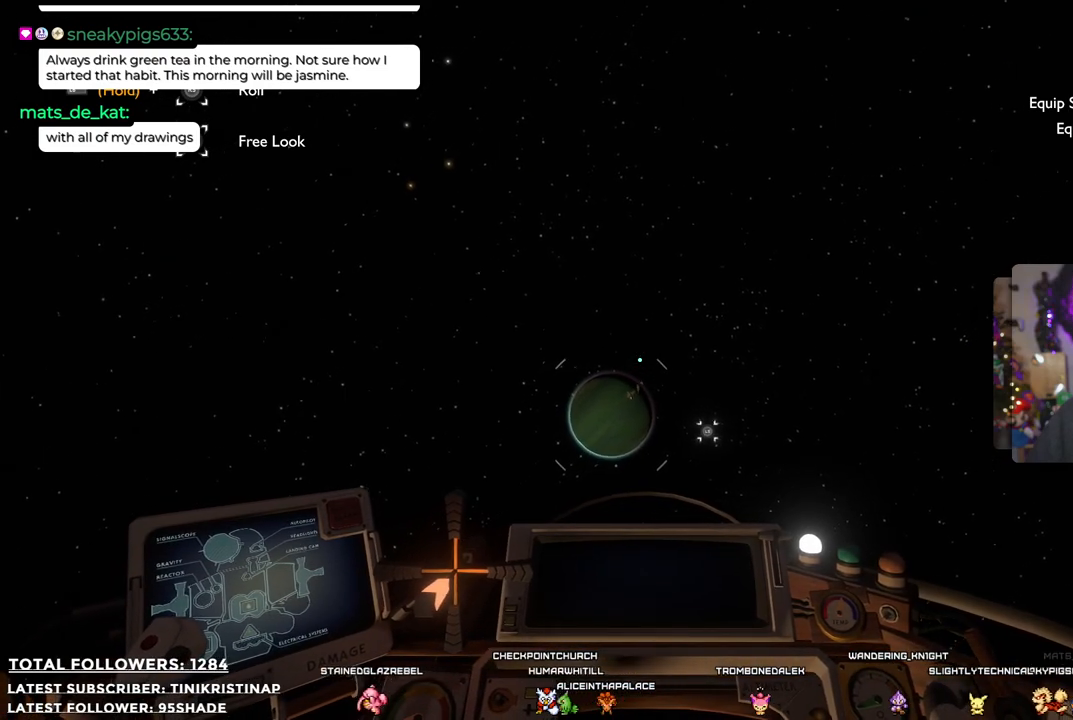
{"buttons": [], "left_stick": "up", "right_stick": "center", "events": []}
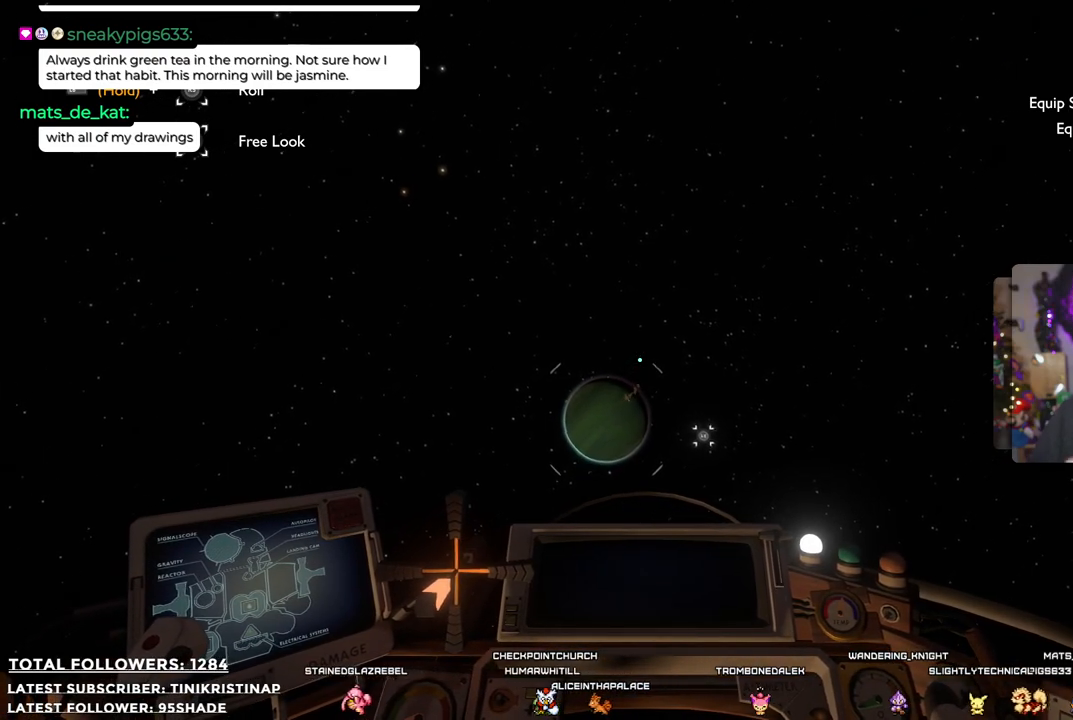
{"buttons": [], "left_stick": "up", "right_stick": "center", "events": []}
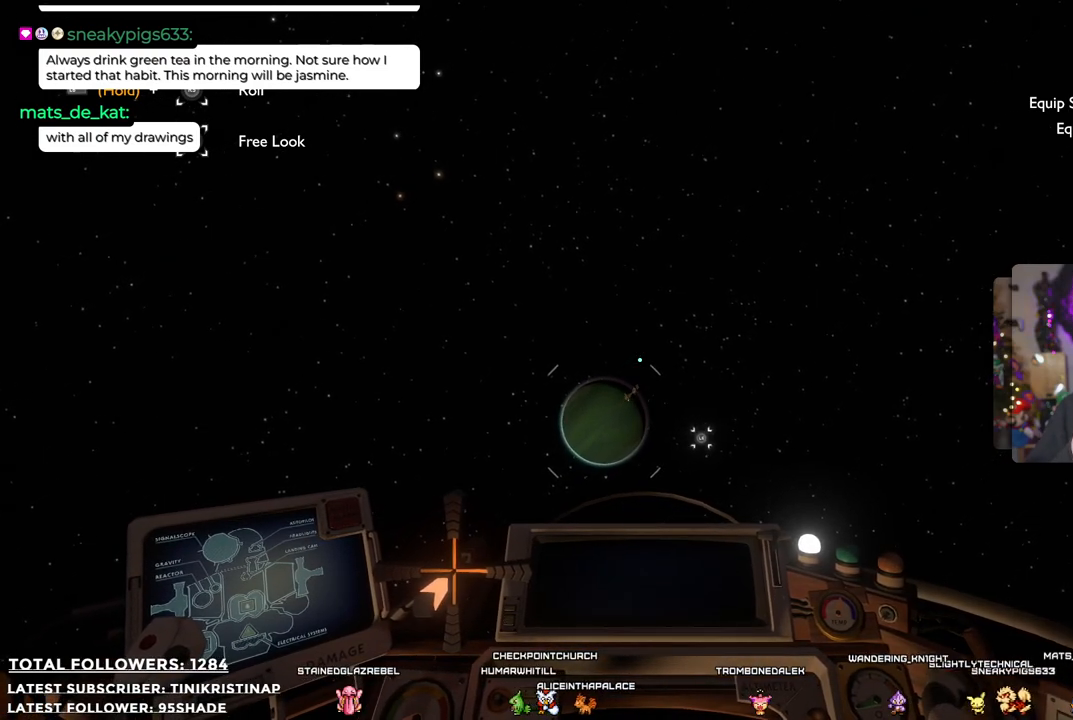
{"buttons": [], "left_stick": "up", "right_stick": "center", "events": []}
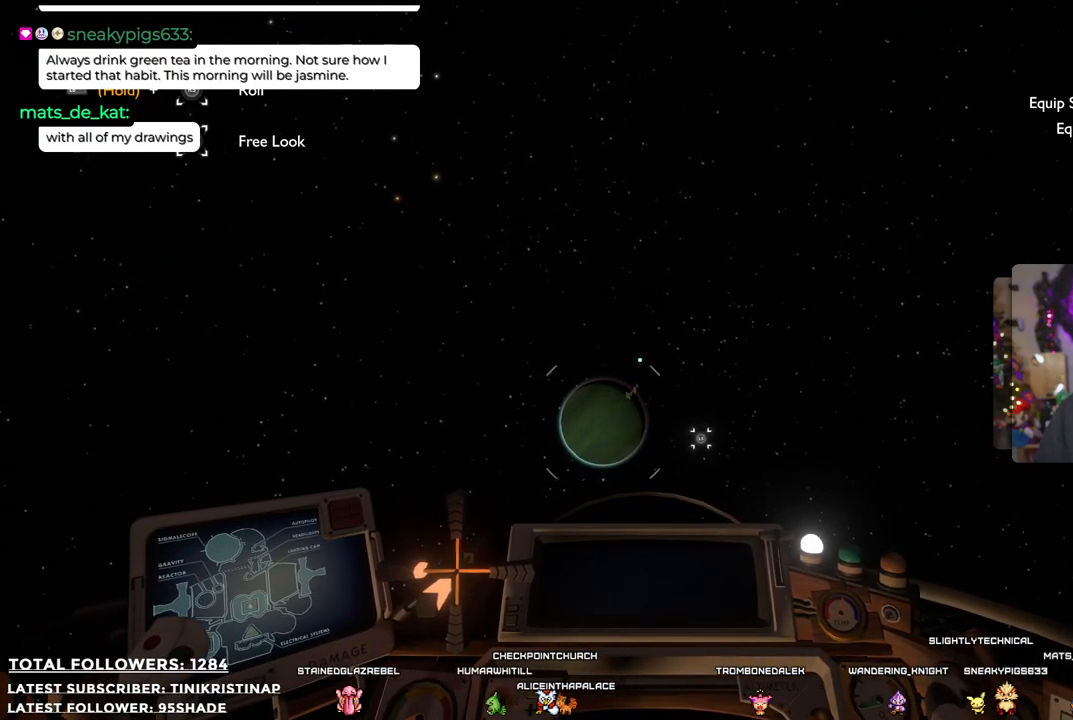
{"buttons": [], "left_stick": "up", "right_stick": "center", "events": [[300, "right_stick", "right"], [417, "right_stick", "center"]]}
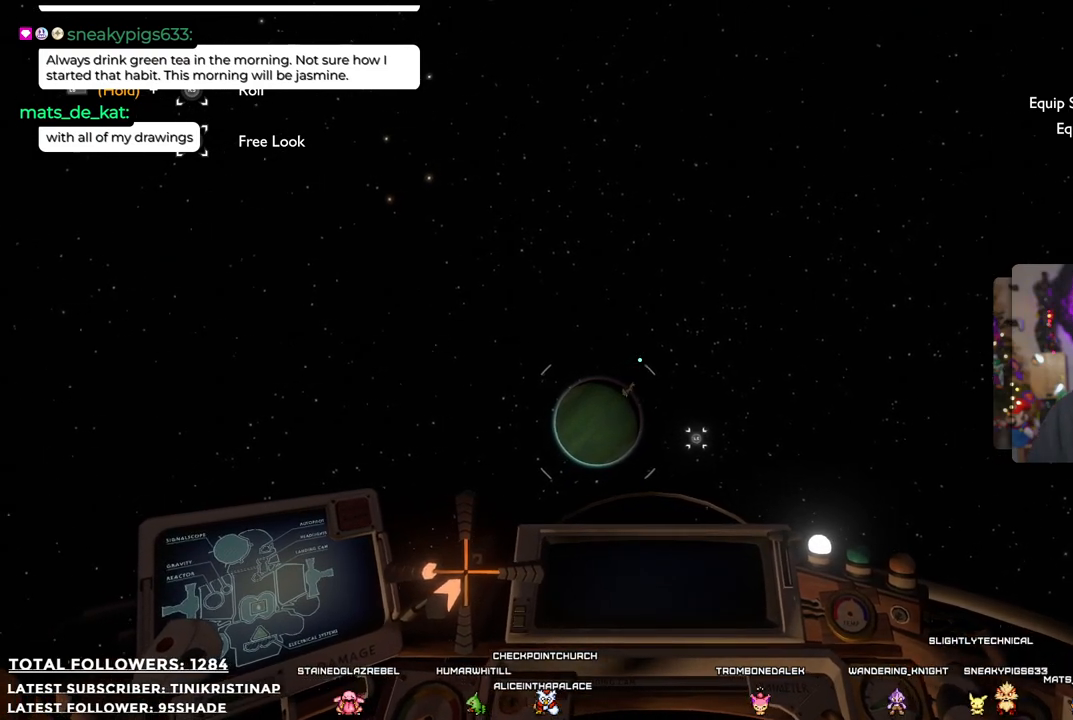
{"buttons": [], "left_stick": "up", "right_stick": "center", "events": []}
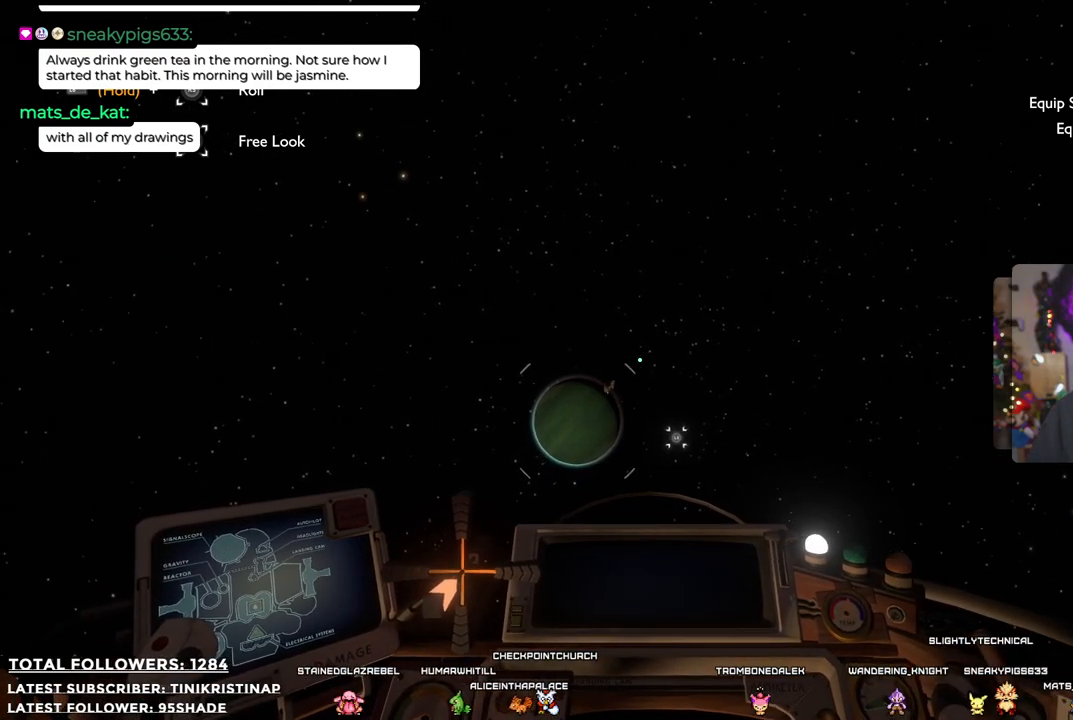
{"buttons": [], "left_stick": "up", "right_stick": "center", "events": [[167, "right_stick", "up-left"], [283, "right_stick", "center"]]}
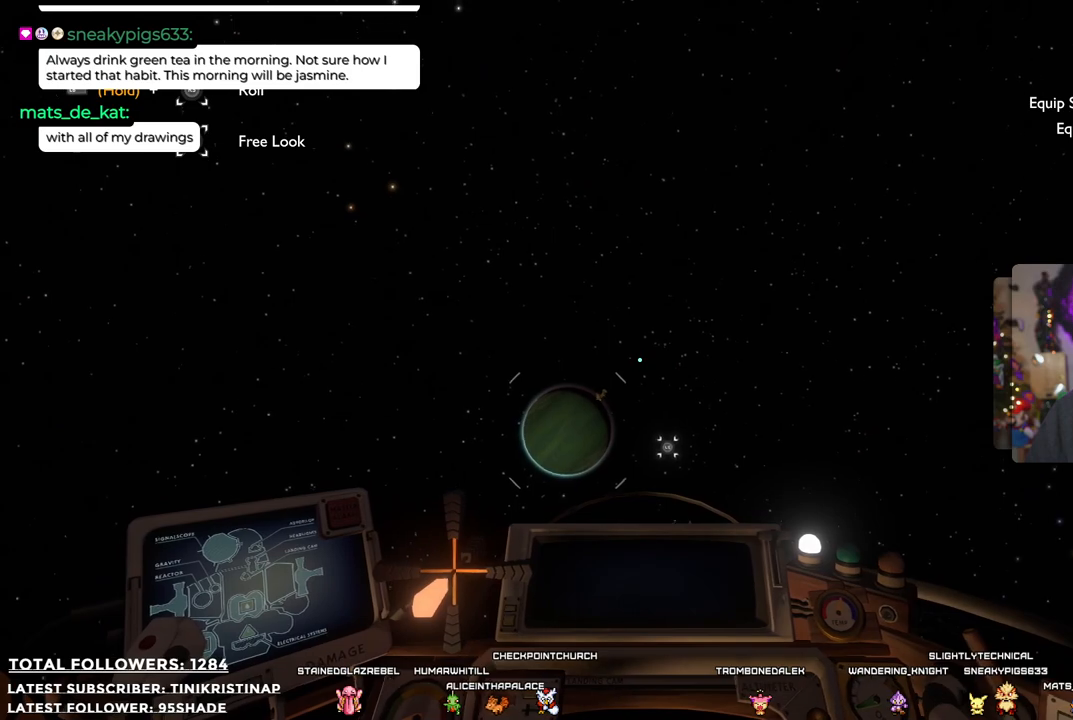
{"buttons": [], "left_stick": "up", "right_stick": "center", "events": [[117, "right_stick", "left"], [217, "right_stick", "center"]]}
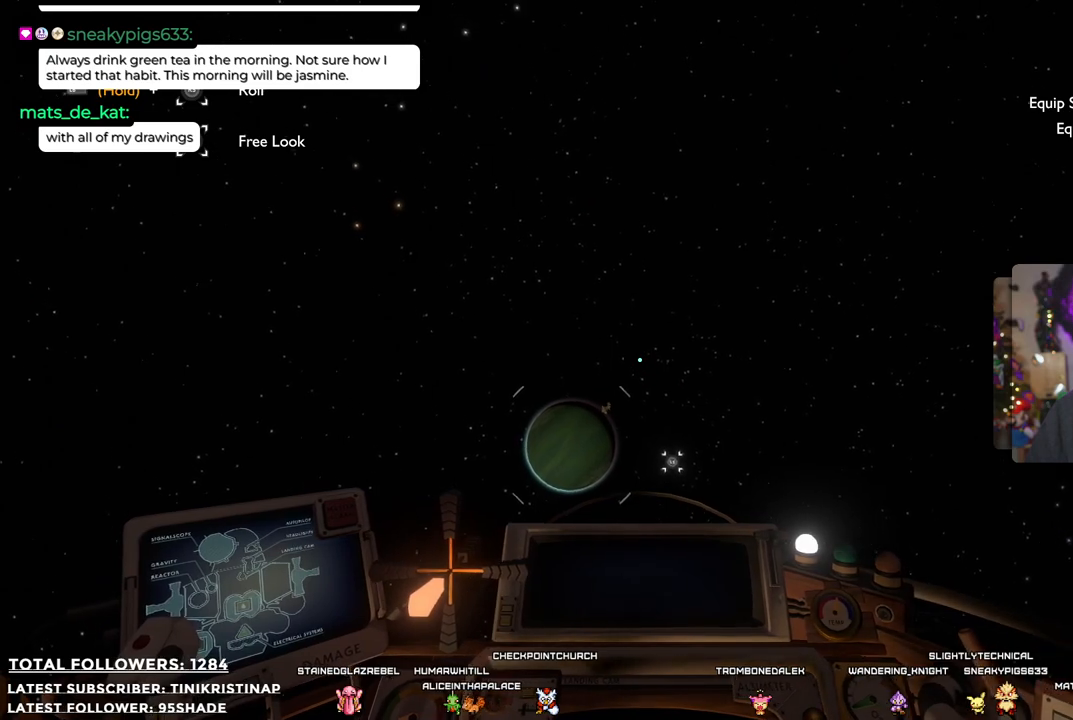
{"buttons": [], "left_stick": "up", "right_stick": "center", "events": []}
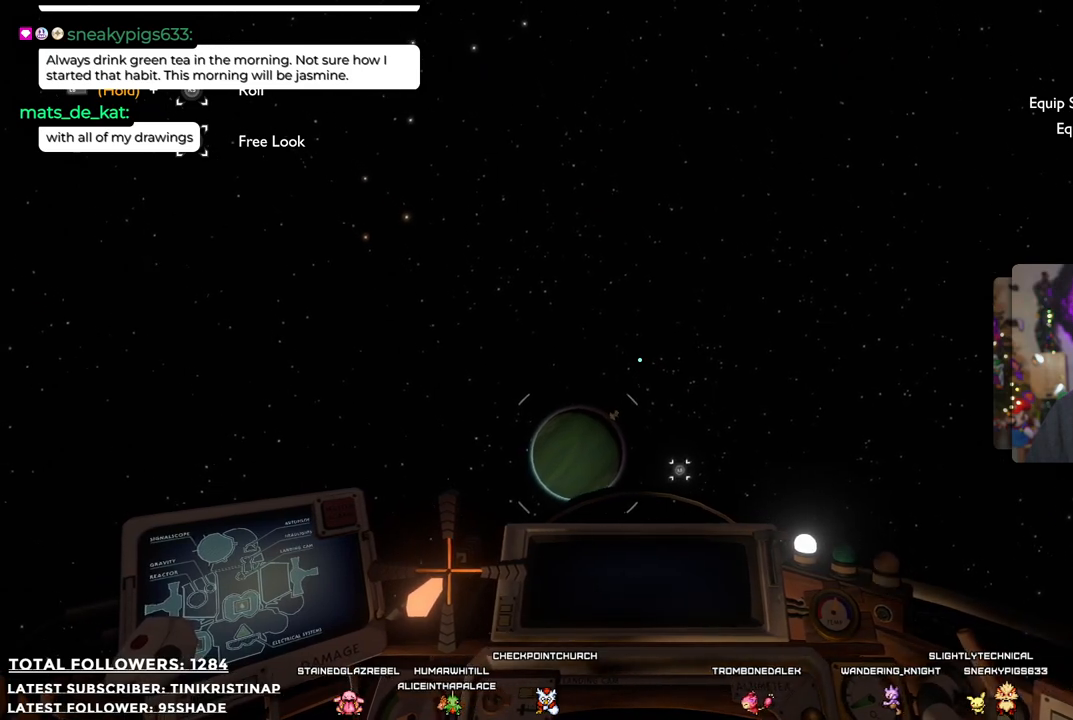
{"buttons": [], "left_stick": "up", "right_stick": "center", "events": [[233, "right_stick", "down"], [367, "right_stick", "center"]]}
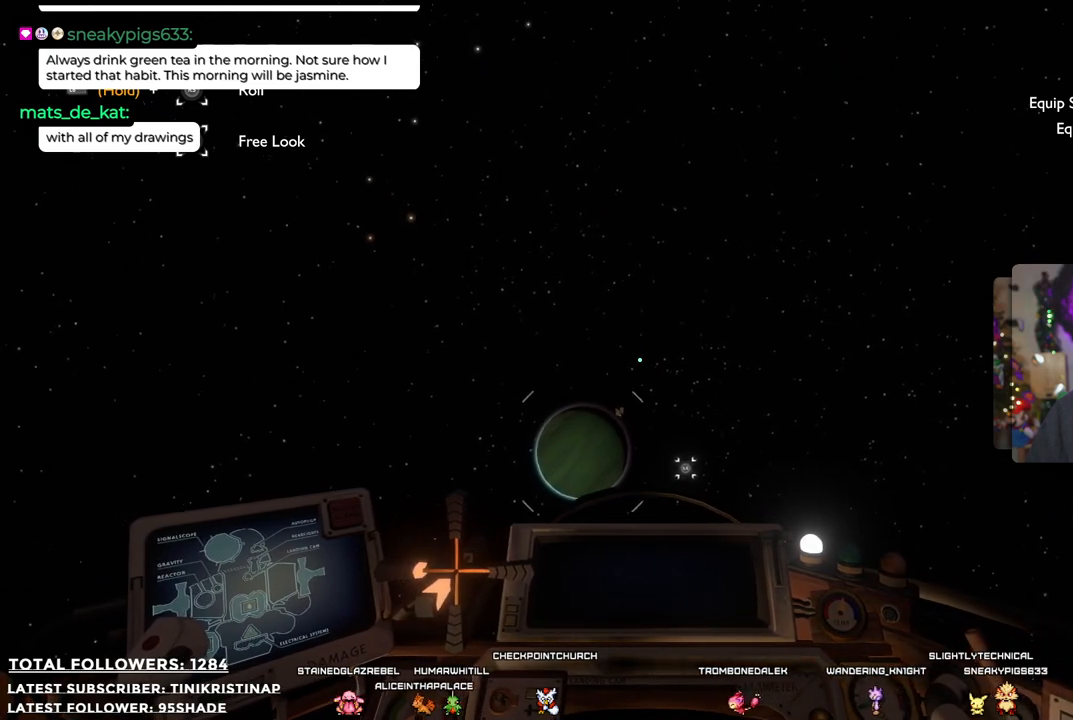
{"buttons": [], "left_stick": "up-right", "right_stick": "center", "events": [[433, "left_stick", "up-right"]]}
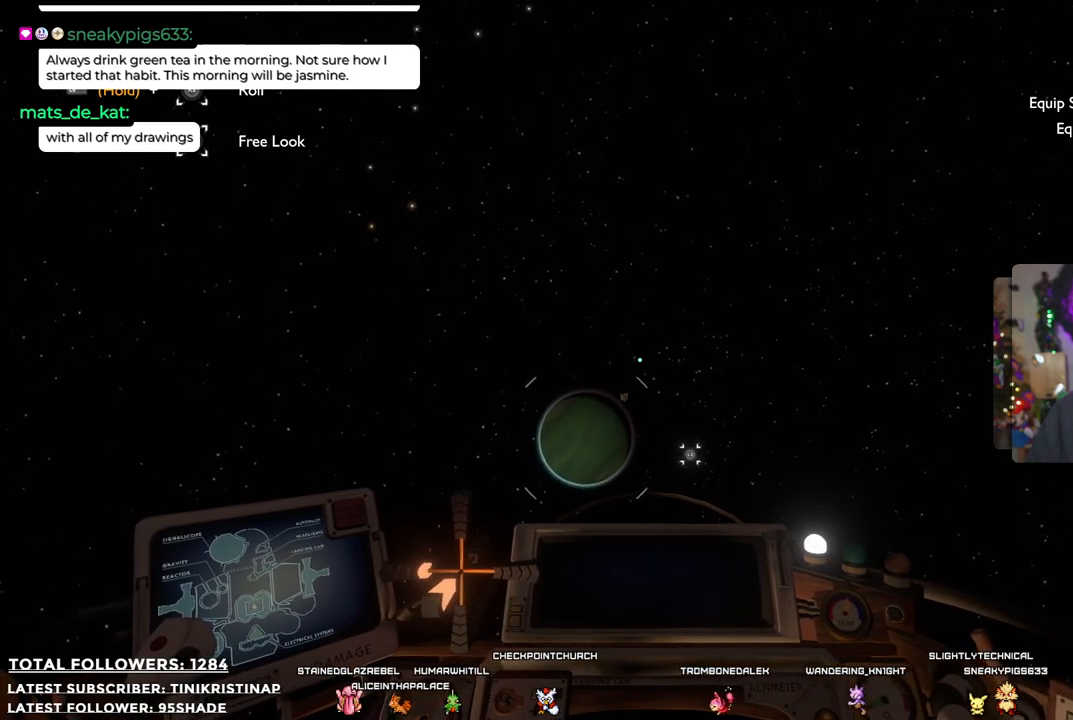
{"buttons": [], "left_stick": "up-right", "right_stick": "center", "events": []}
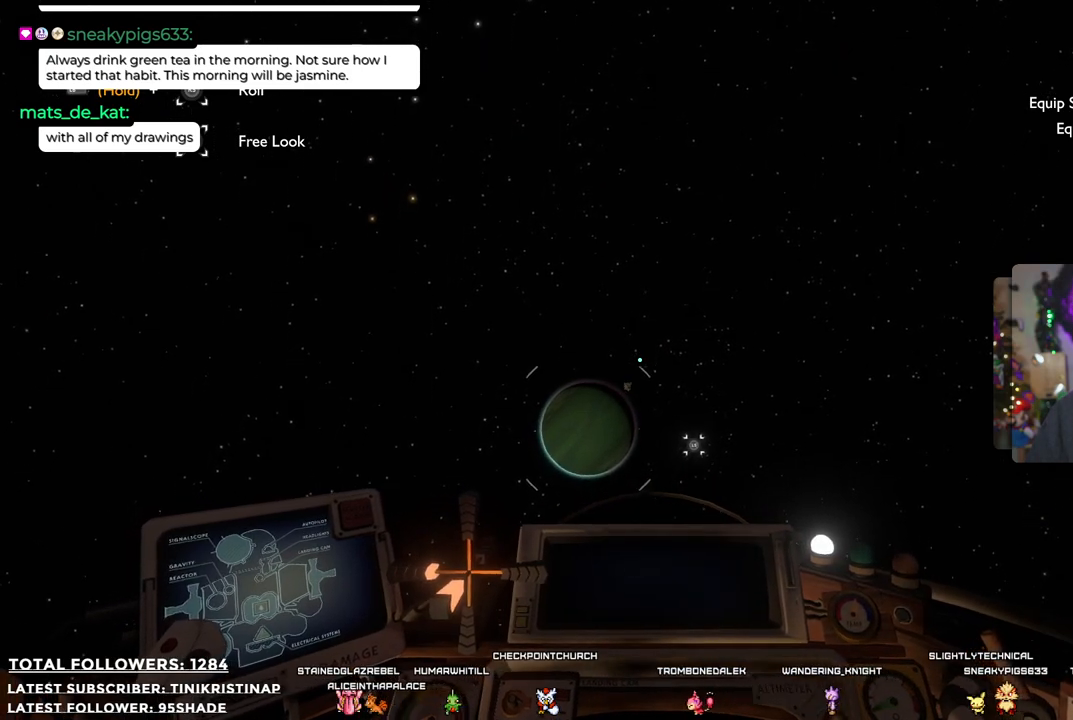
{"buttons": [], "left_stick": "up-right", "right_stick": "center", "events": [[283, "right_stick", "right"], [367, "right_stick", "center"]]}
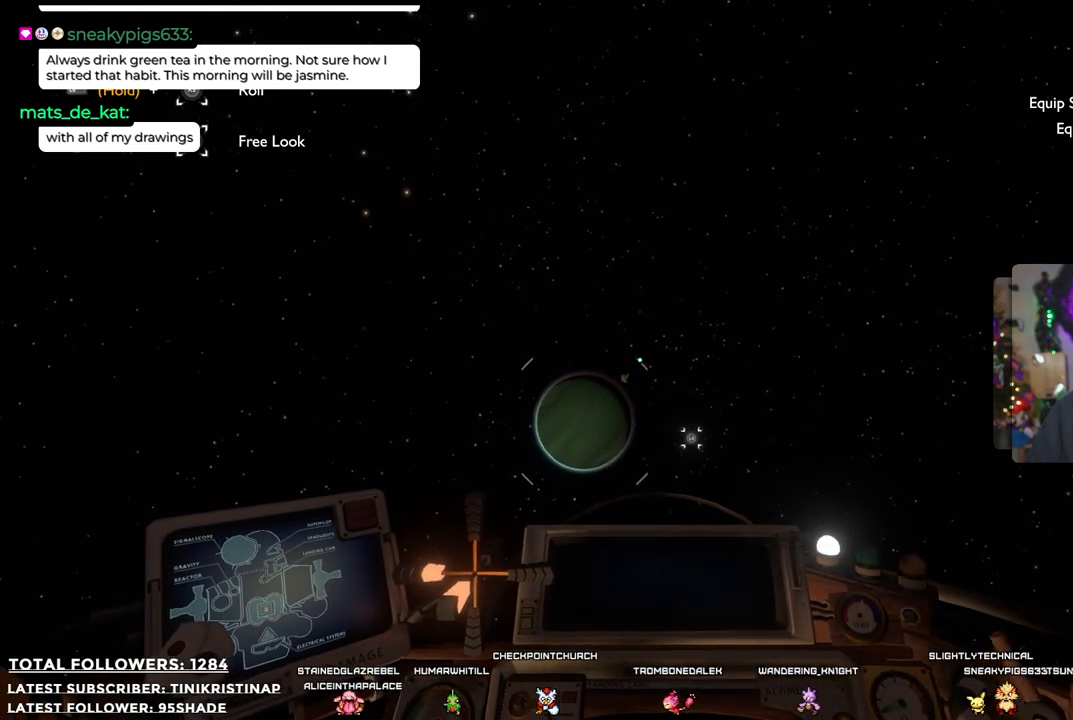
{"buttons": [], "left_stick": "up-right", "right_stick": "left", "events": [[500, "right_stick", "left"]]}
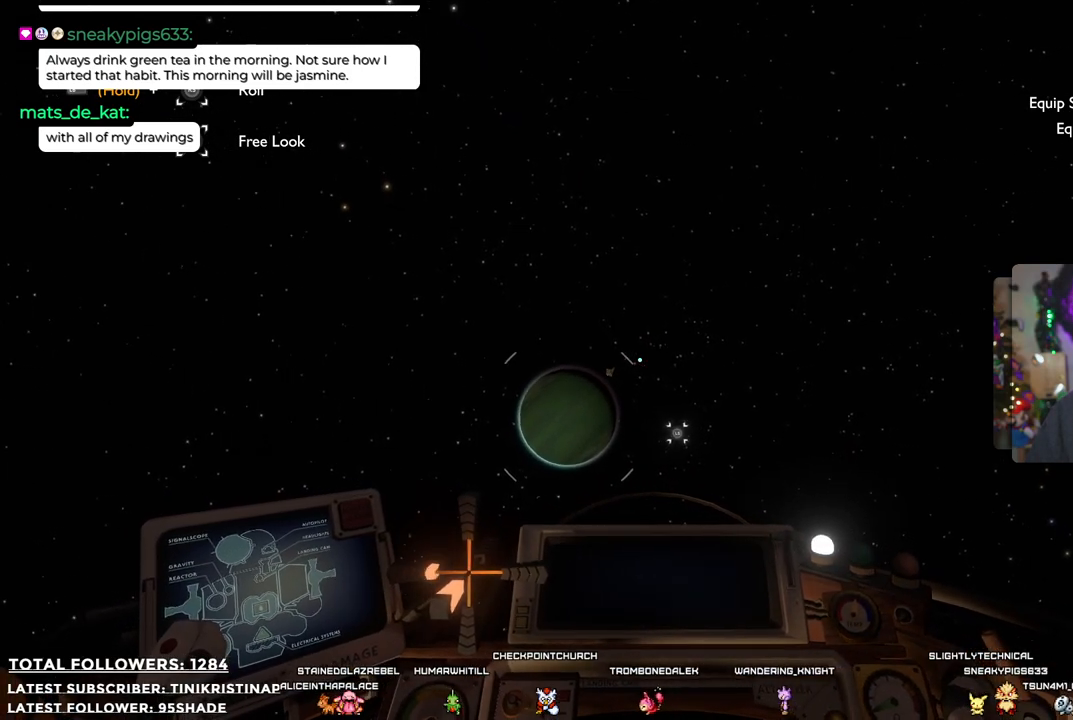
{"buttons": [], "left_stick": "up-right", "right_stick": "center", "events": [[283, "right_stick", "center"]]}
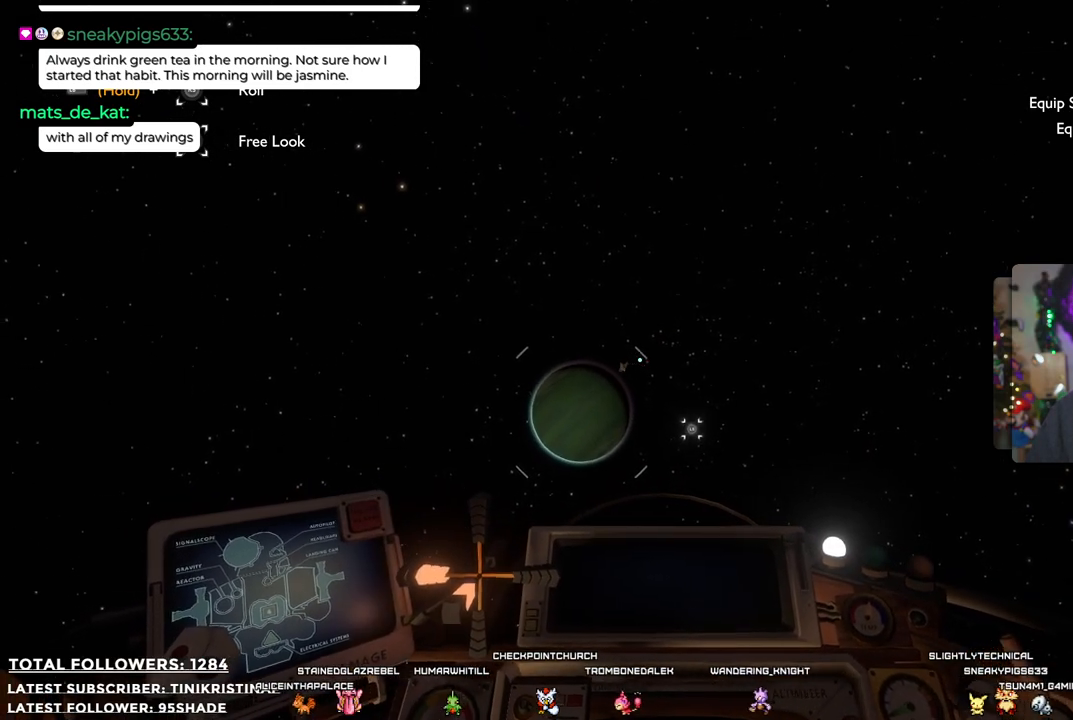
{"buttons": [], "left_stick": "up-right", "right_stick": "up", "events": [[400, "right_stick", "up"]]}
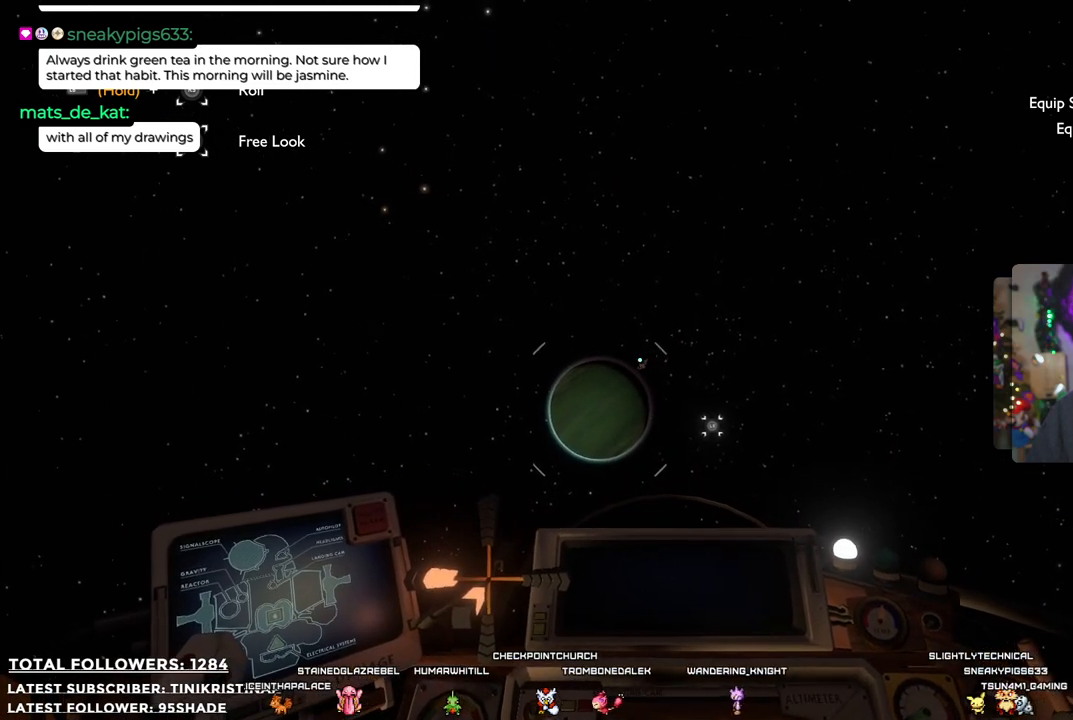
{"buttons": [], "left_stick": "up-right", "right_stick": "center", "events": [[50, "right_stick", "center"]]}